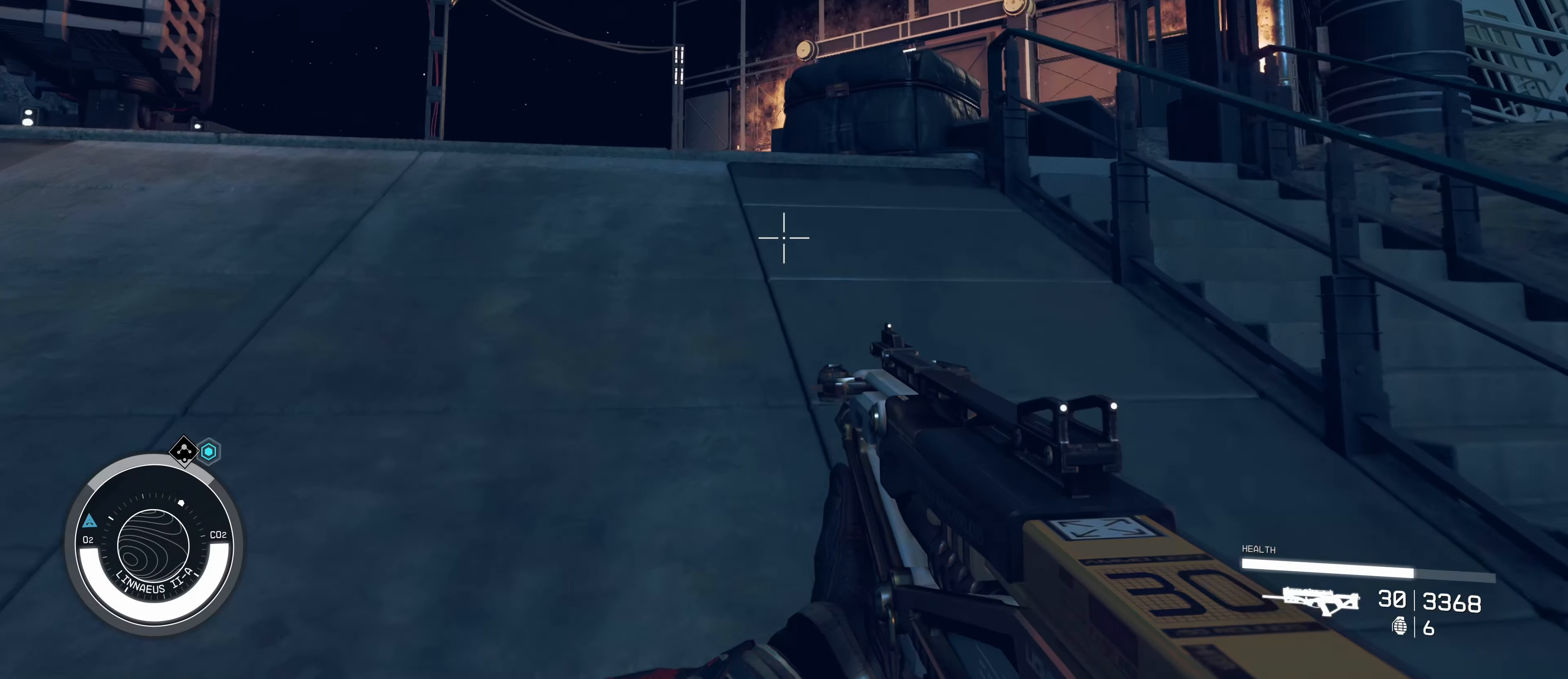
Gameplay with keyboard and mouse; each line is a JSON object with the keys and mouse buttons held at the frame after it. "events" lists presses ("down") and releases ("up") of "1", "2", "3", "4", "5", "a", "alt", "c", "caps_lock", "ctrl", "d", "e", "f", "g", "q", "r", "s", "shift", "space", "t", "tab", "v", "w", "x", "z", "mouse_left", "mouse_wheel" and "mouse_right" between this image and that frame as [ms after this image, input, new state], when the widget could be followed in between. "mouse_left", "mouse_wheel", "mouse_right" = the "left", "wheel", "right" buttons of the "mouse" list. No other keys are recorded. "wheel" means that the mouse wheel is clicked or scrolled. Not read: mouse_move.
{"keys": ["w"], "mouse": [], "events": [[134, "1", "down"], [317, "1", "up"]]}
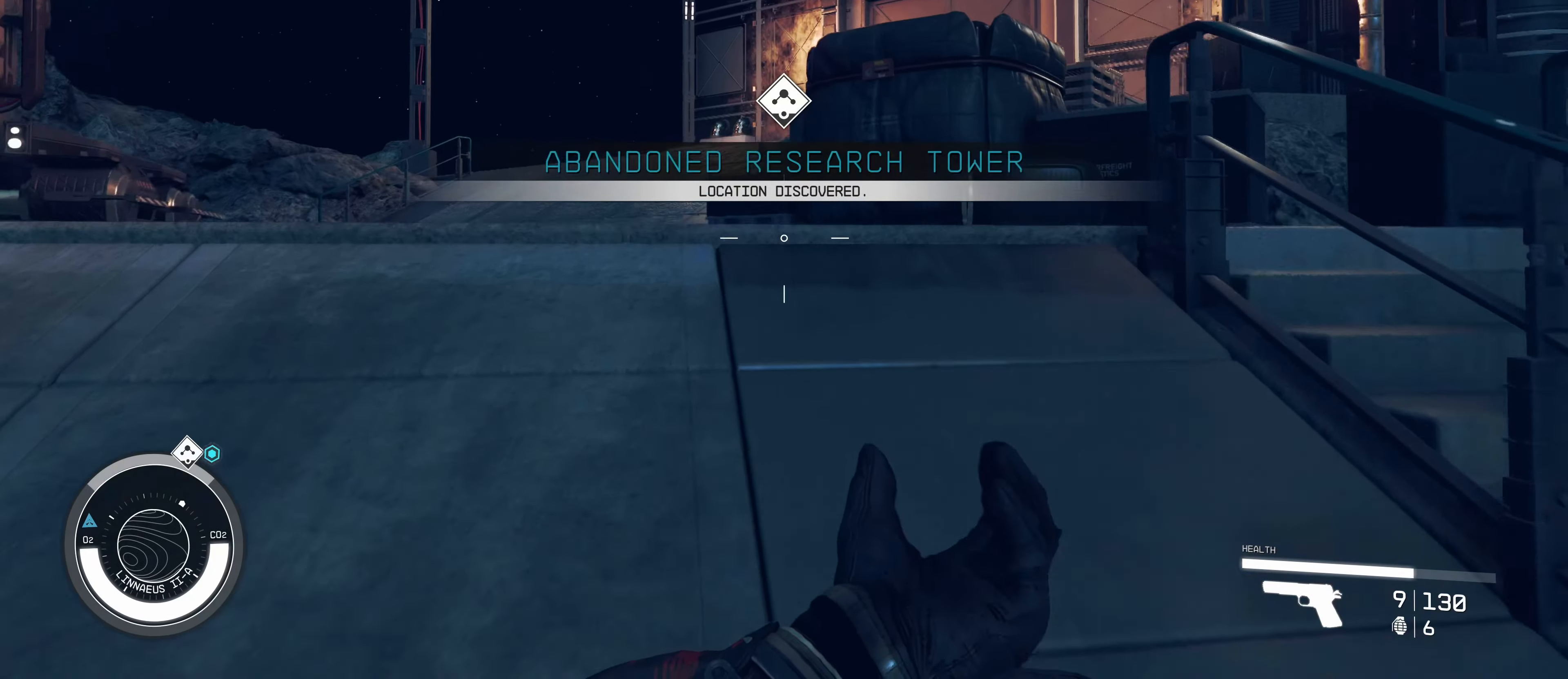
{"keys": ["w"], "mouse": [], "events": []}
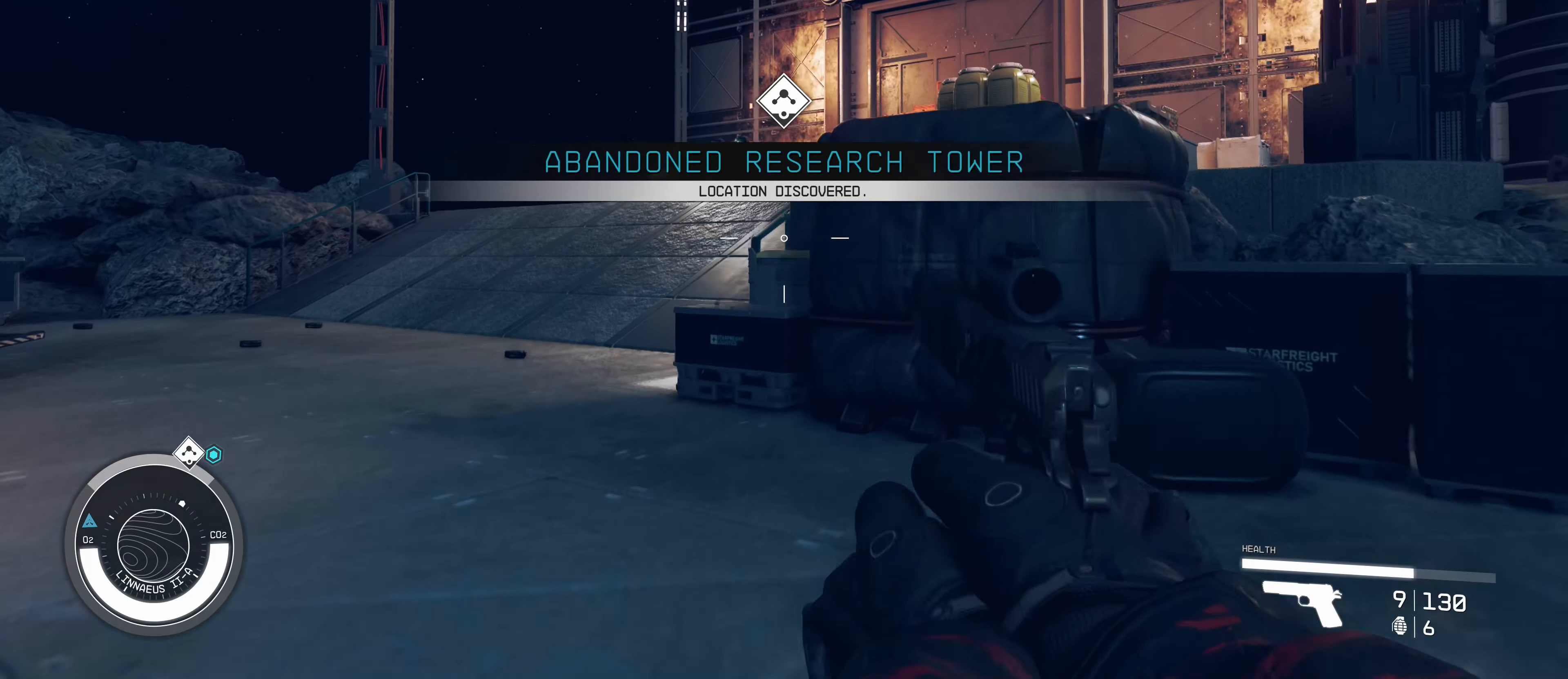
{"keys": ["a", "w"], "mouse": [], "events": [[300, "a", "down"]]}
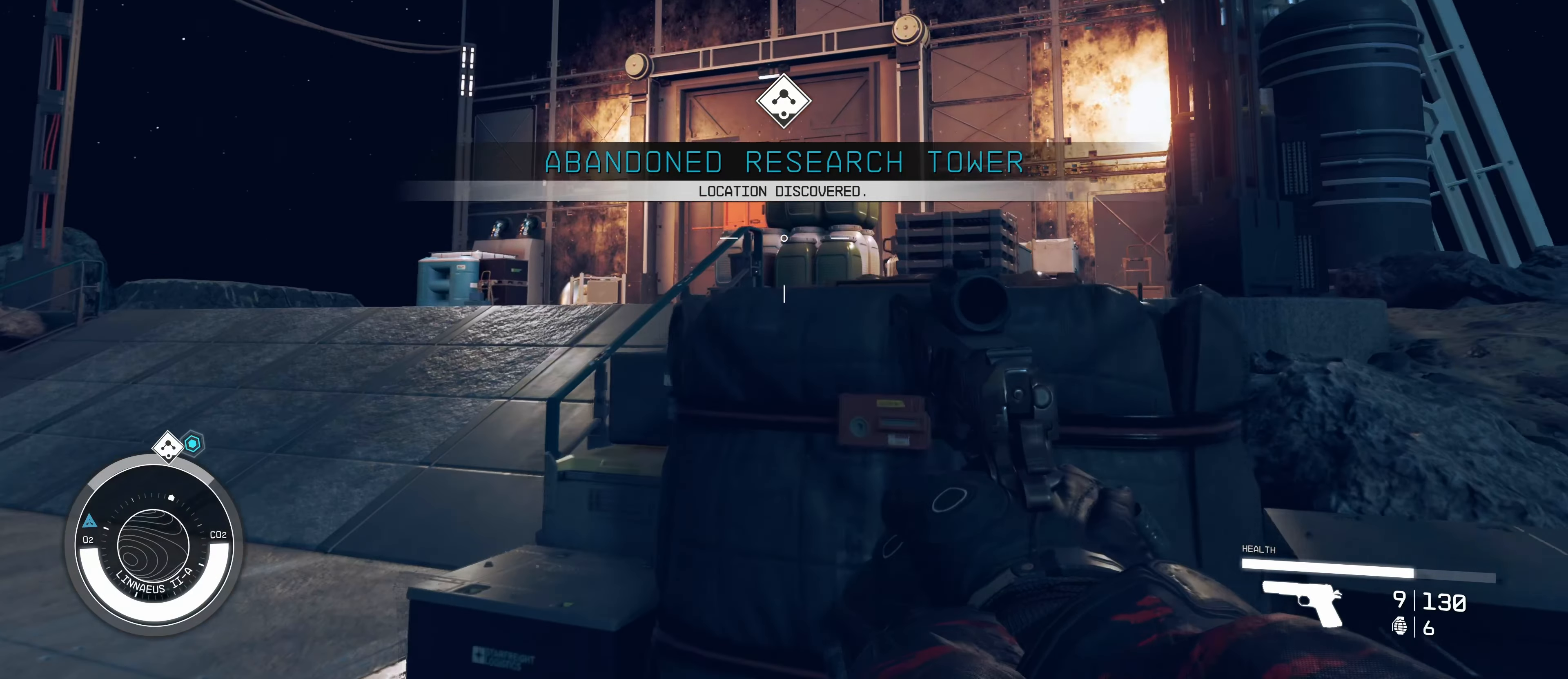
{"keys": ["a", "w"], "mouse": [], "events": []}
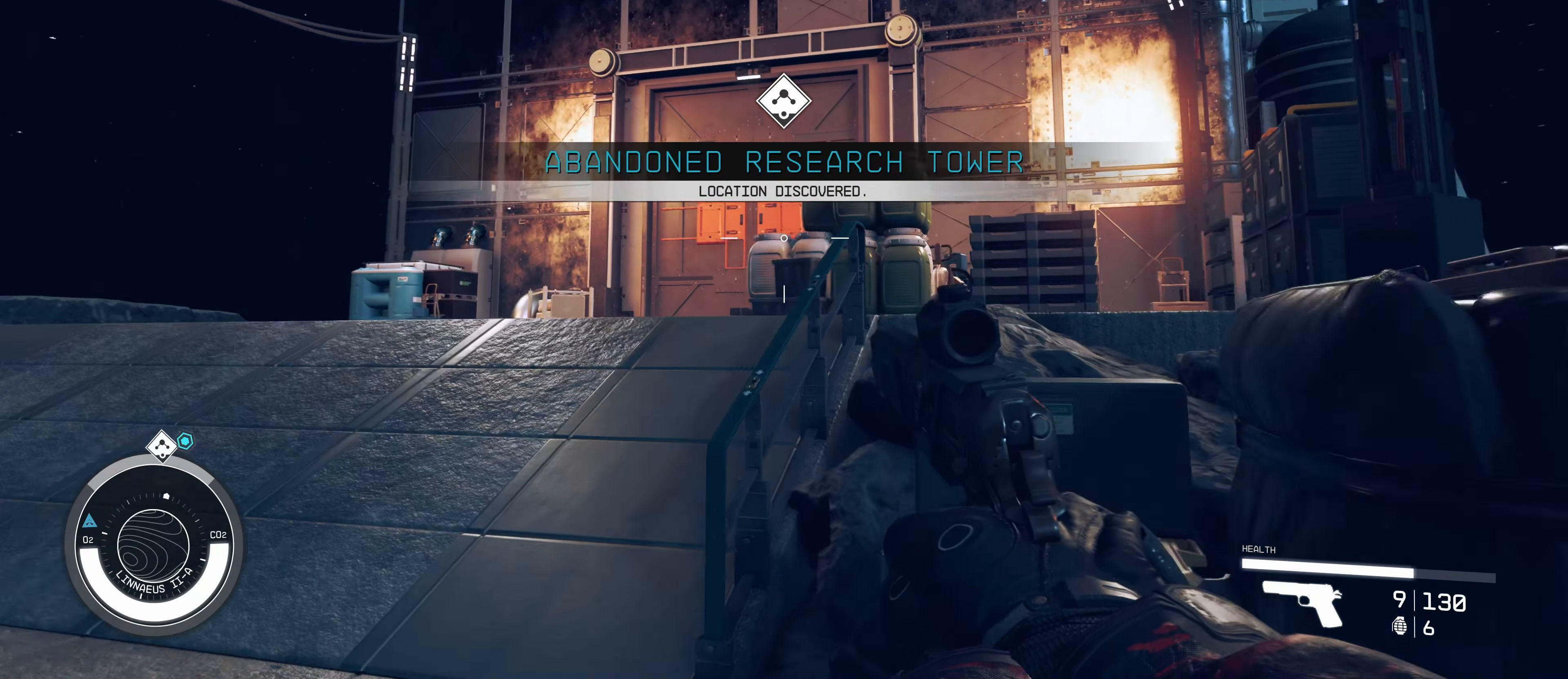
{"keys": ["a", "w"], "mouse": [], "events": []}
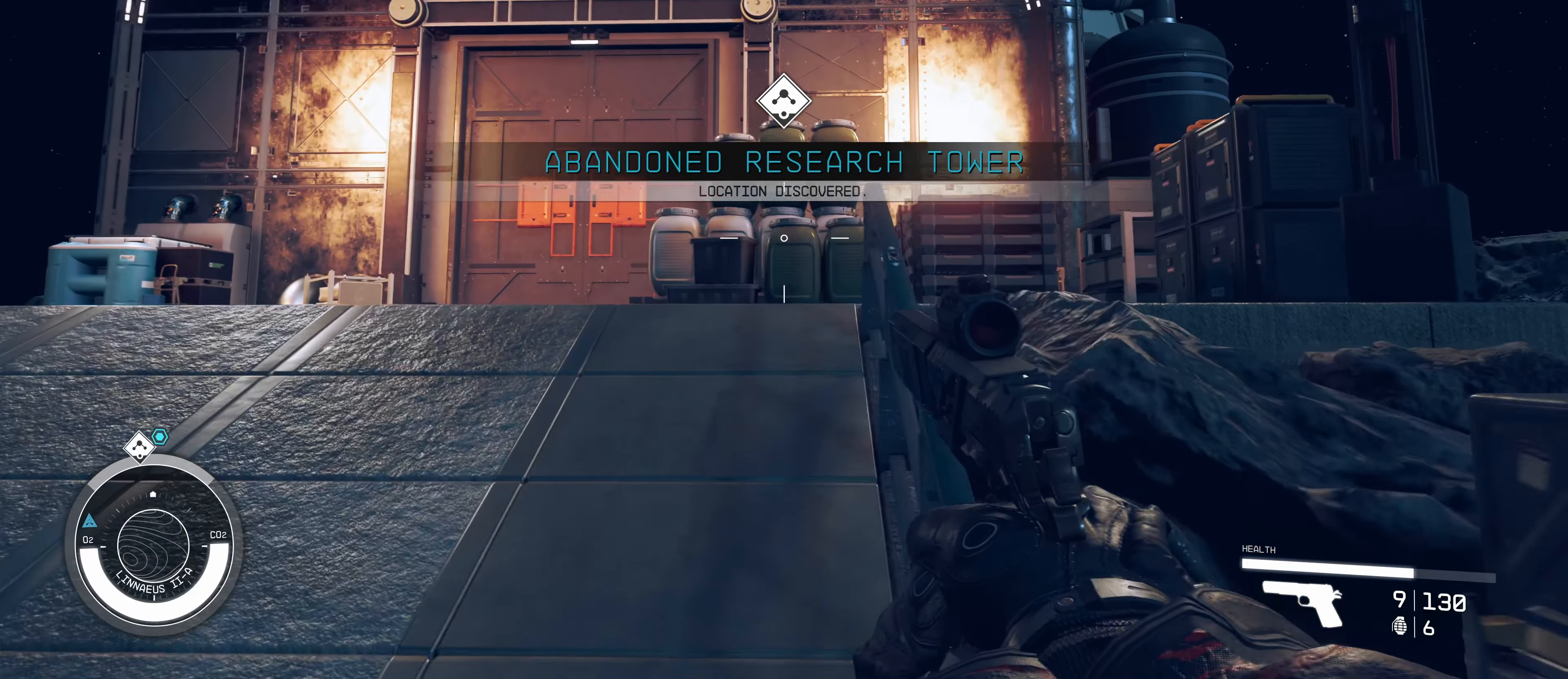
{"keys": ["a", "w"], "mouse": [], "events": []}
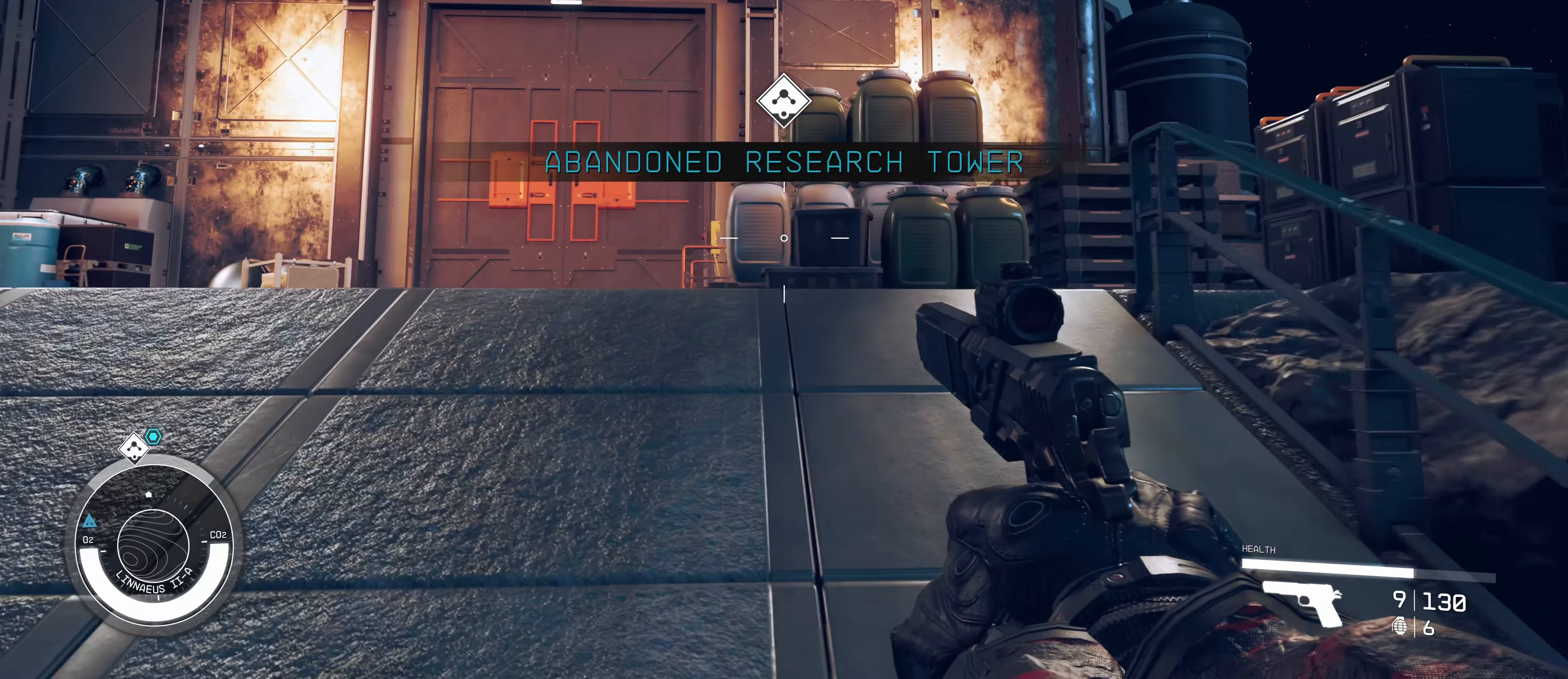
{"keys": ["w"], "mouse": [], "events": [[216, "a", "up"]]}
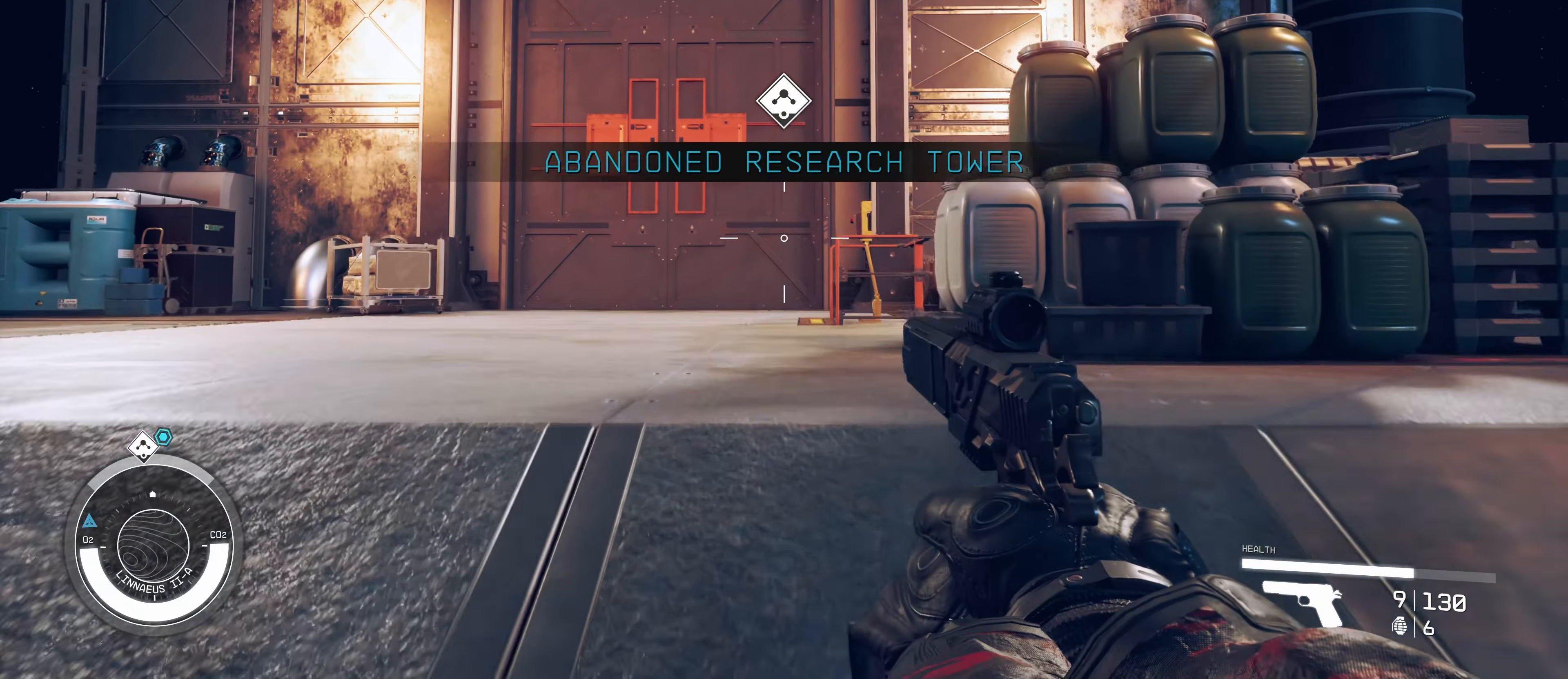
{"keys": ["a", "w"], "mouse": [], "events": [[333, "a", "down"]]}
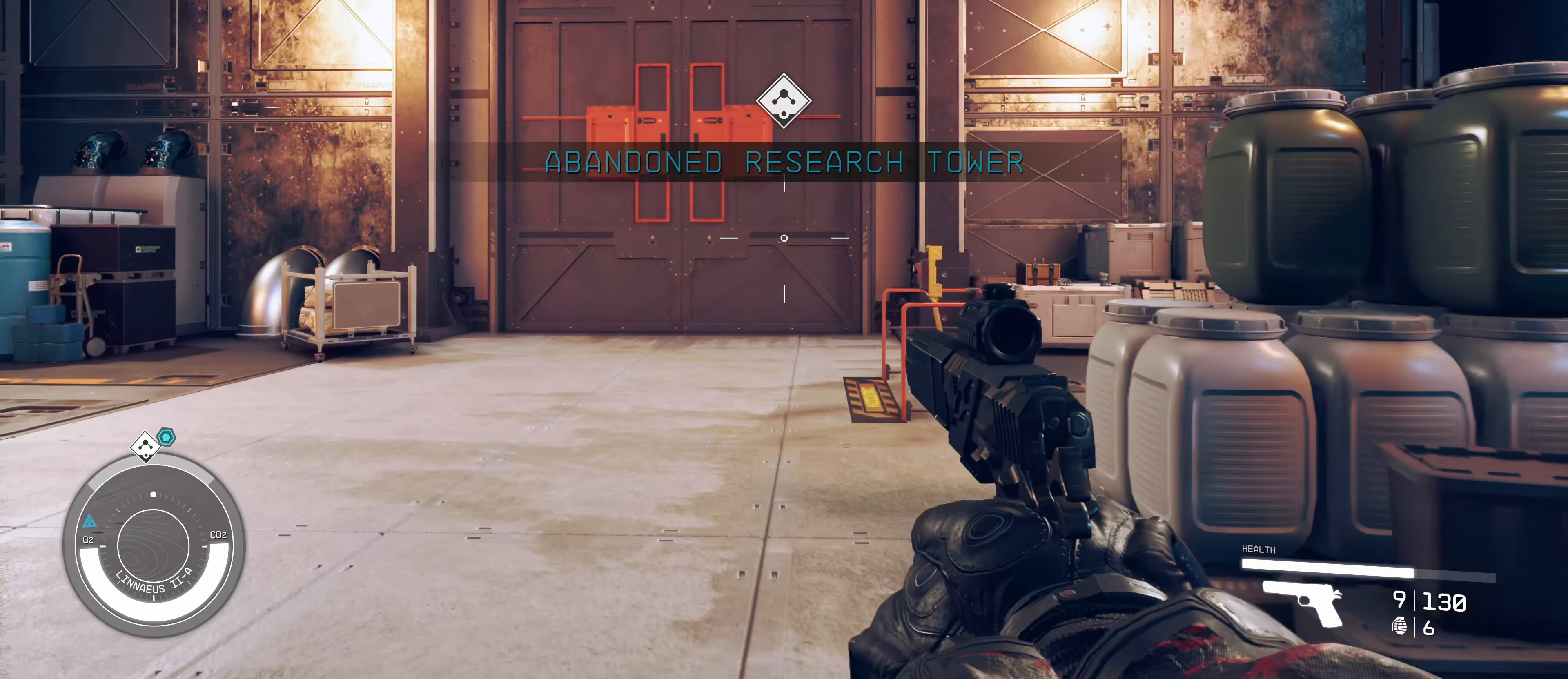
{"keys": ["w"], "mouse": [], "events": [[66, "a", "up"]]}
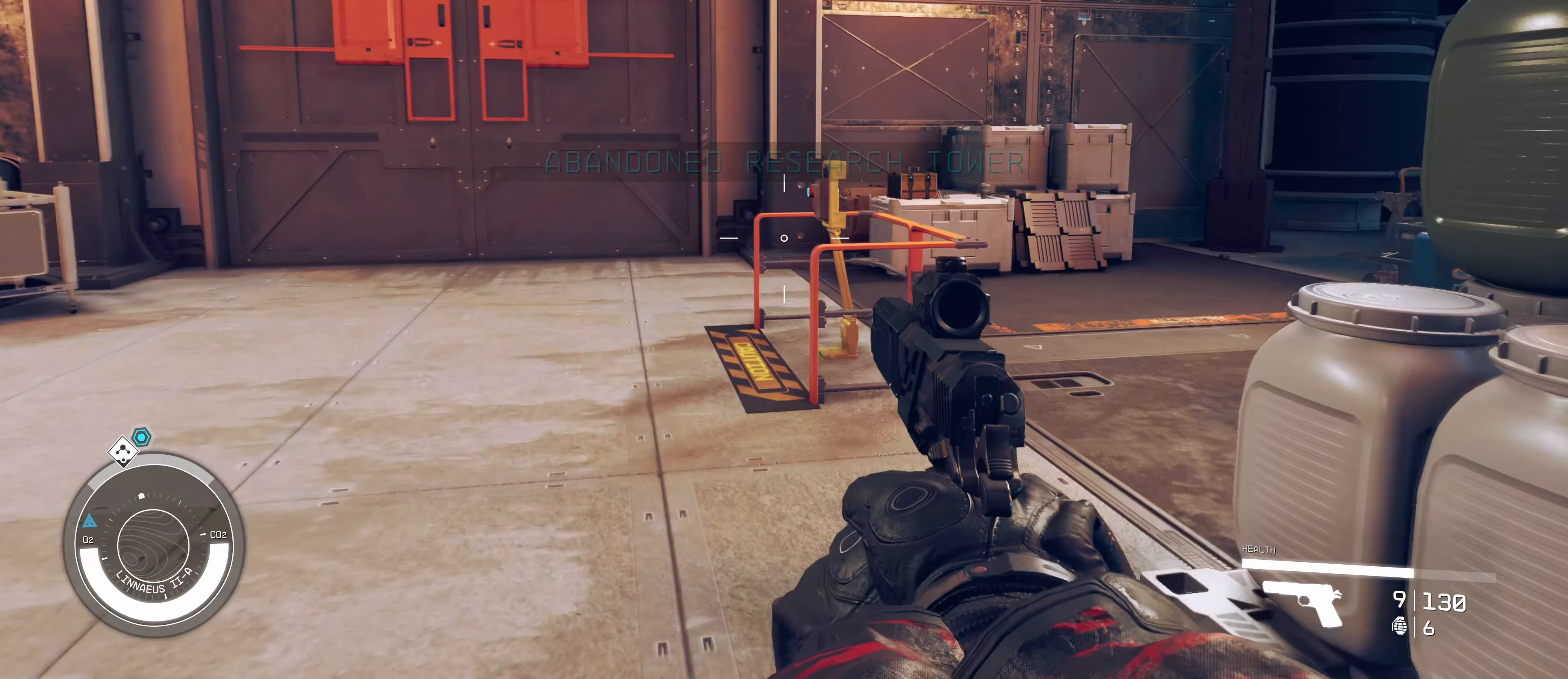
{"keys": ["w"], "mouse": [], "events": []}
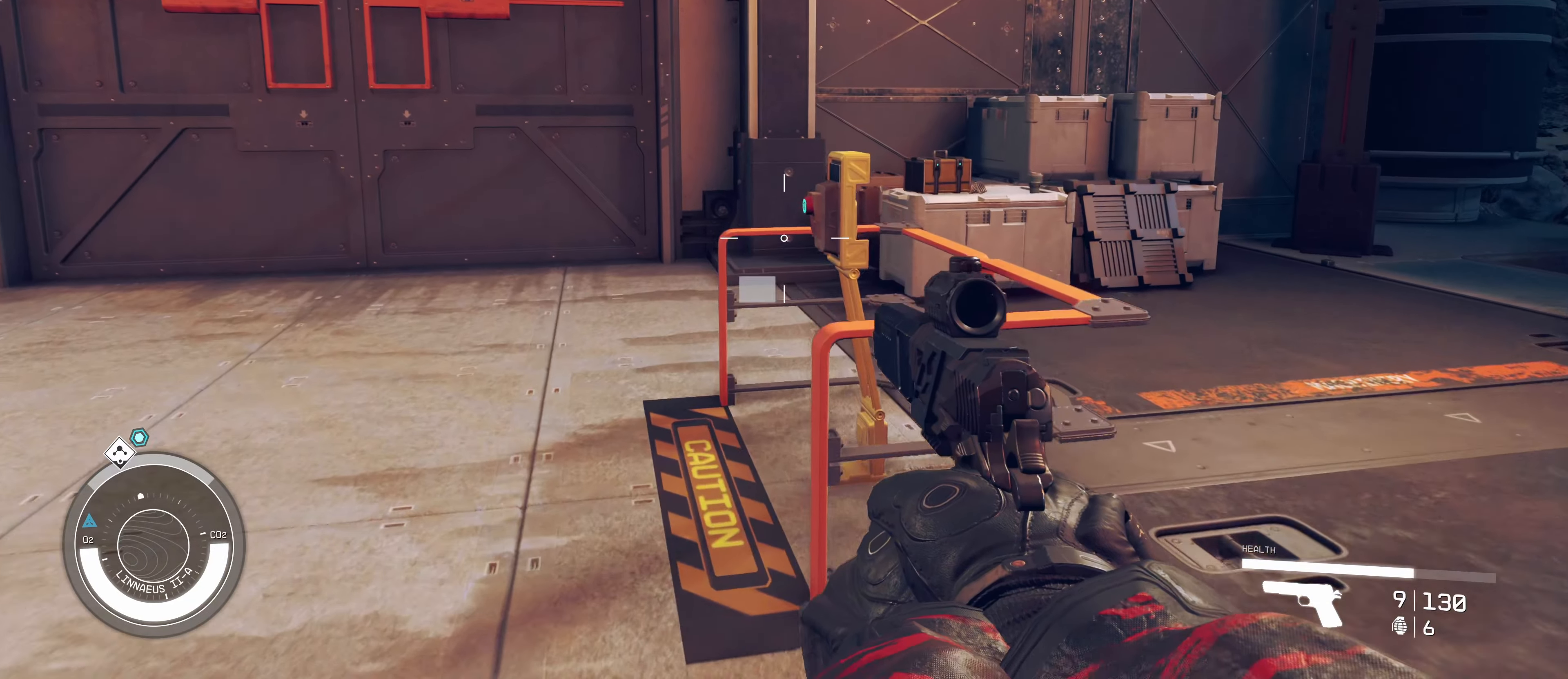
{"keys": ["e"], "mouse": [], "events": [[366, "w", "up"], [416, "e", "down"]]}
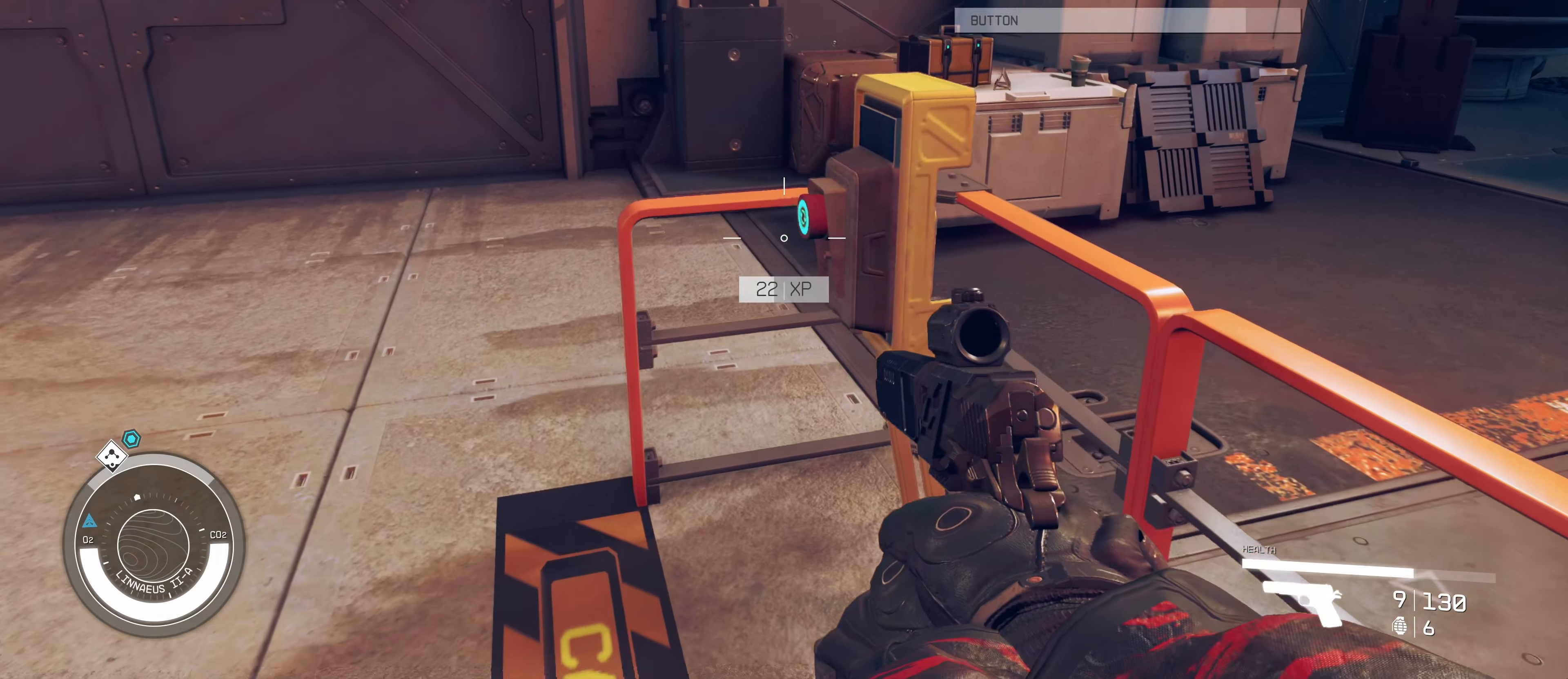
{"keys": ["a"], "mouse": [], "events": [[16, "e", "up"], [350, "a", "down"]]}
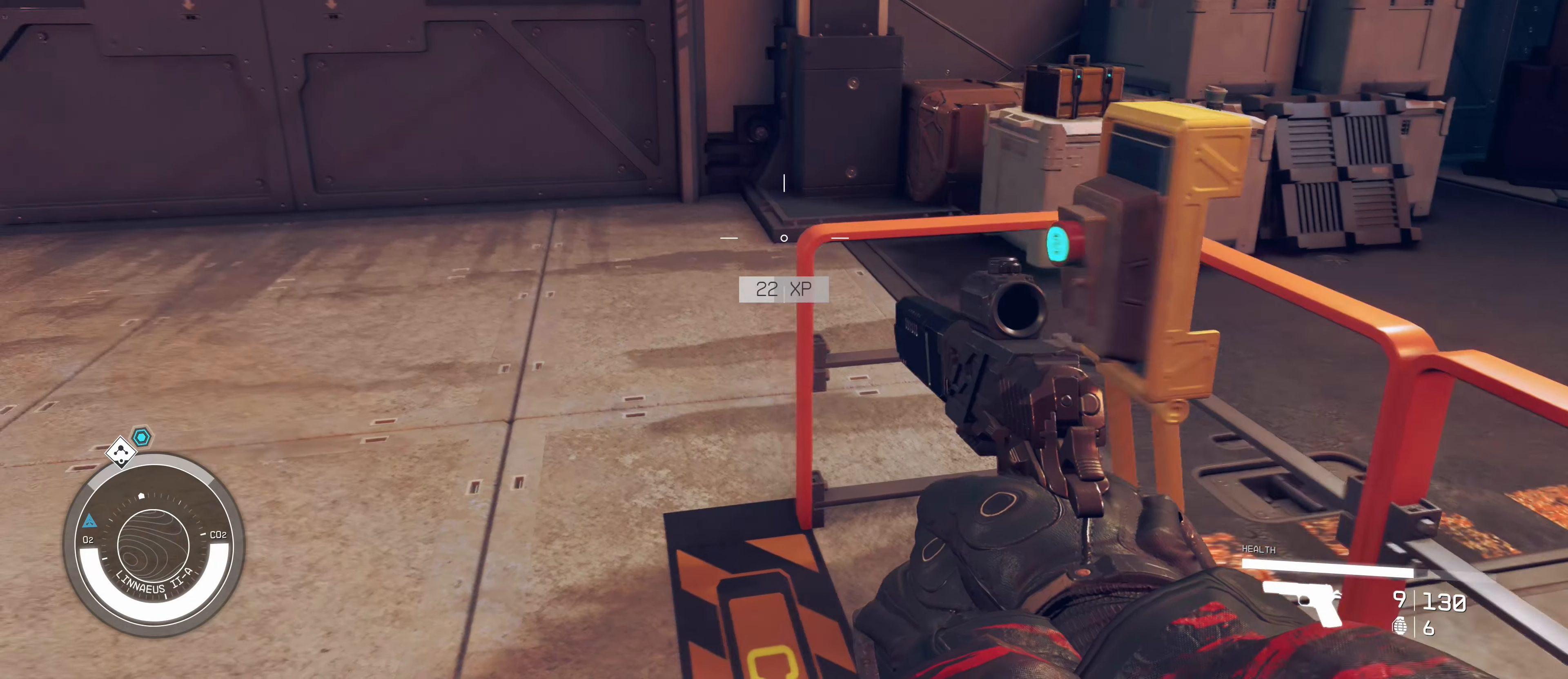
{"keys": [], "mouse": [], "events": [[33, "a", "up"], [216, "w", "down"], [500, "w", "up"]]}
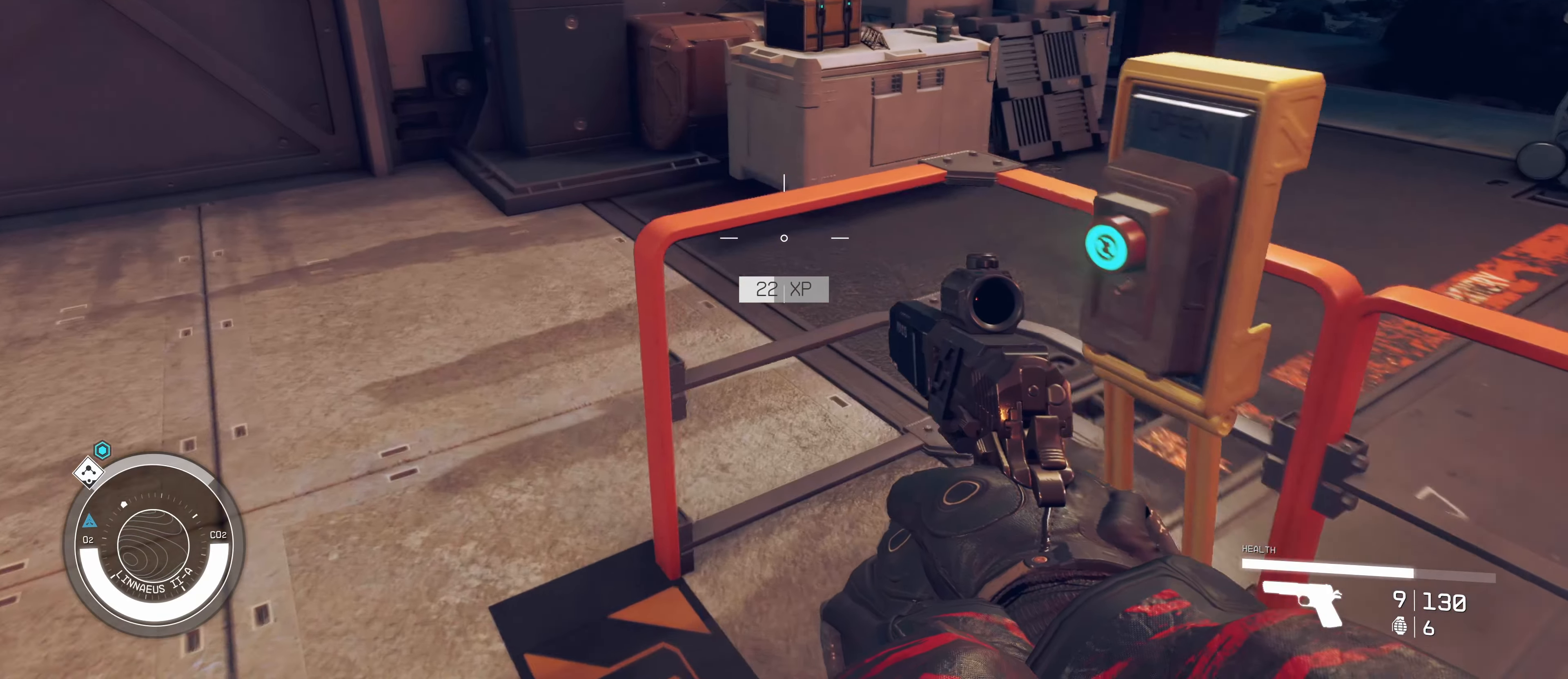
{"keys": [], "mouse": [], "events": []}
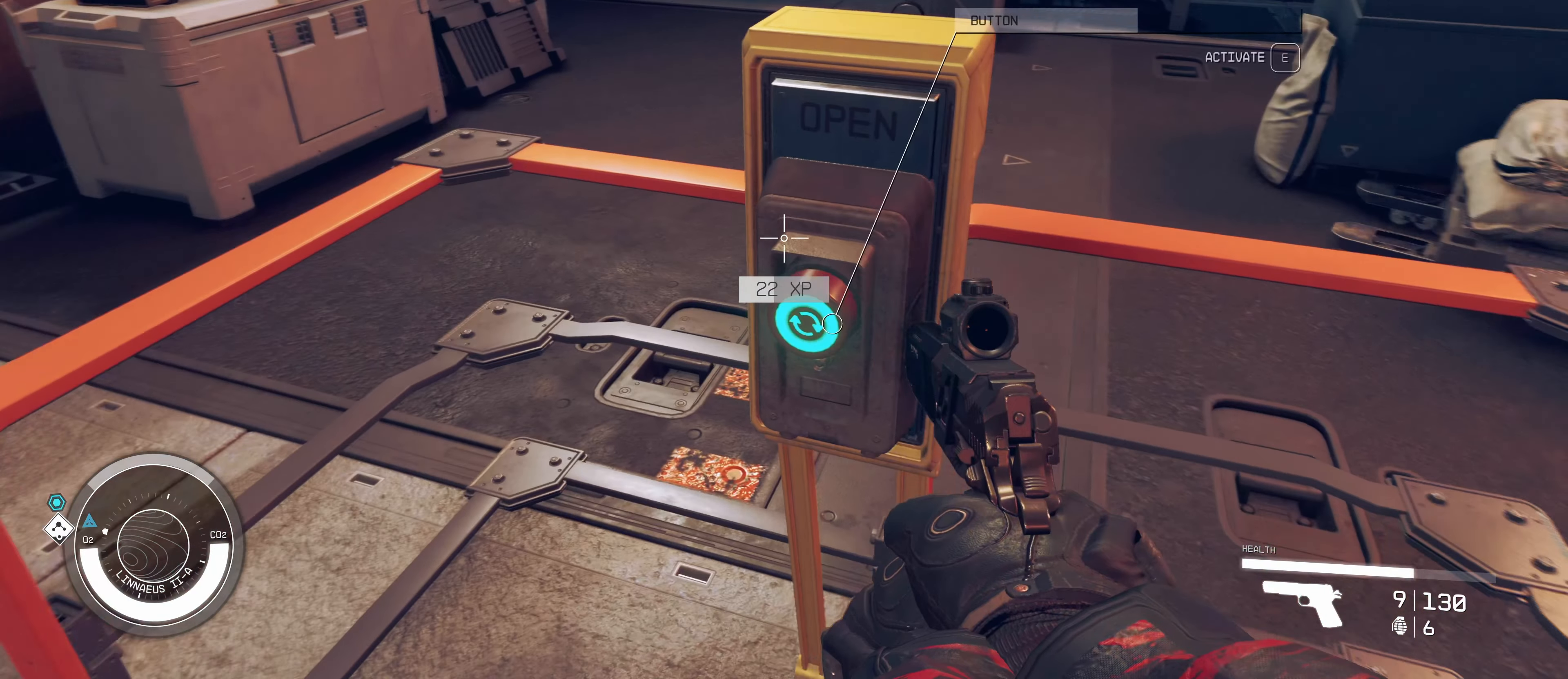
{"keys": [], "mouse": [], "events": [[150, "e", "down"], [300, "e", "up"]]}
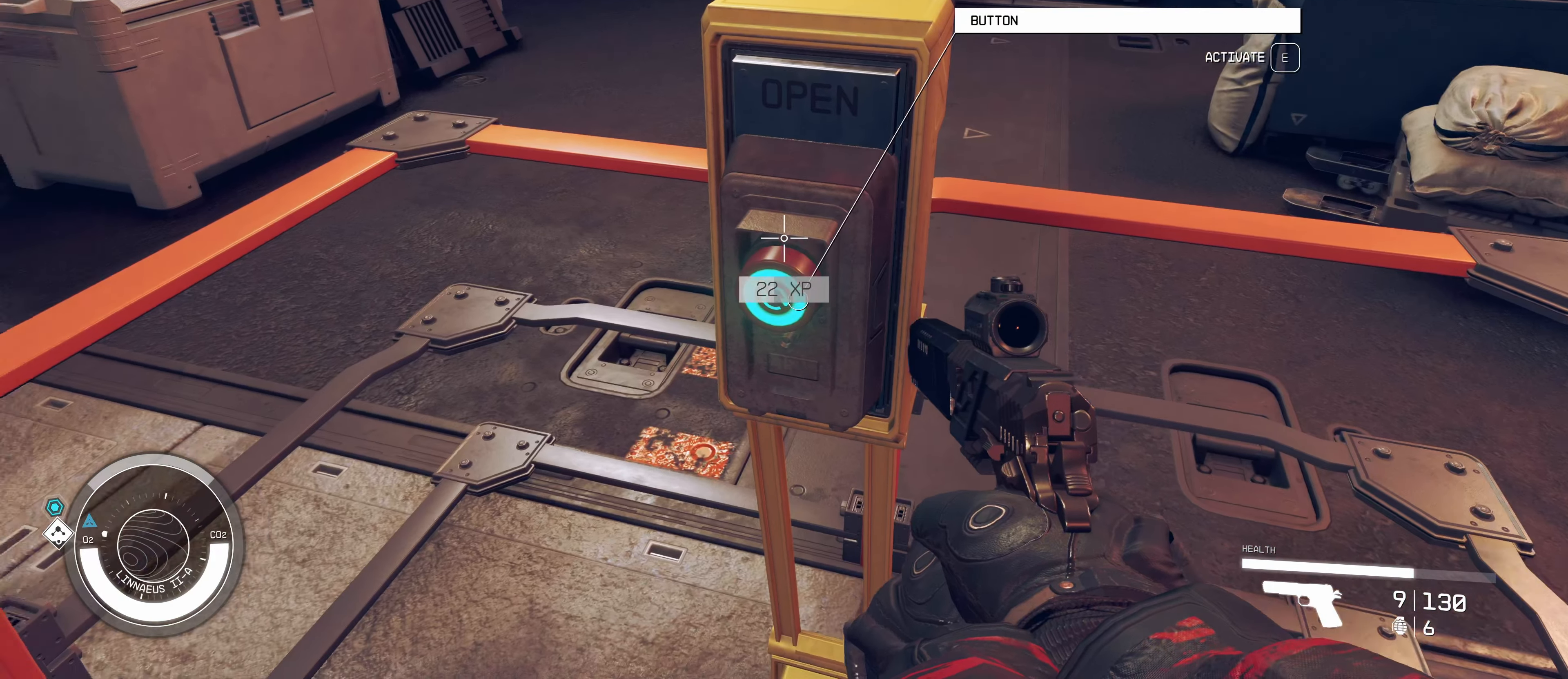
{"keys": ["a", "s"], "mouse": [], "events": [[83, "s", "down"], [316, "a", "down"]]}
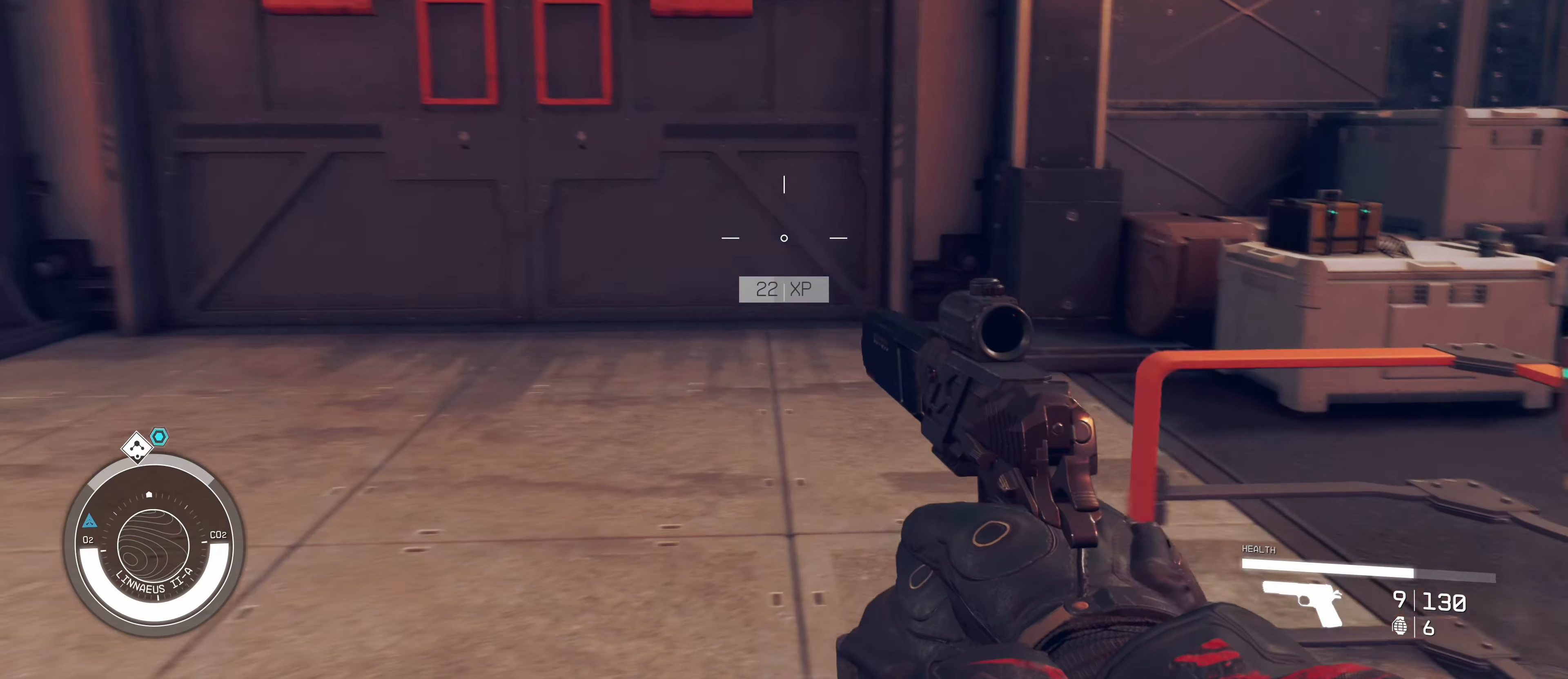
{"keys": ["s"], "mouse": [], "events": [[100, "a", "up"]]}
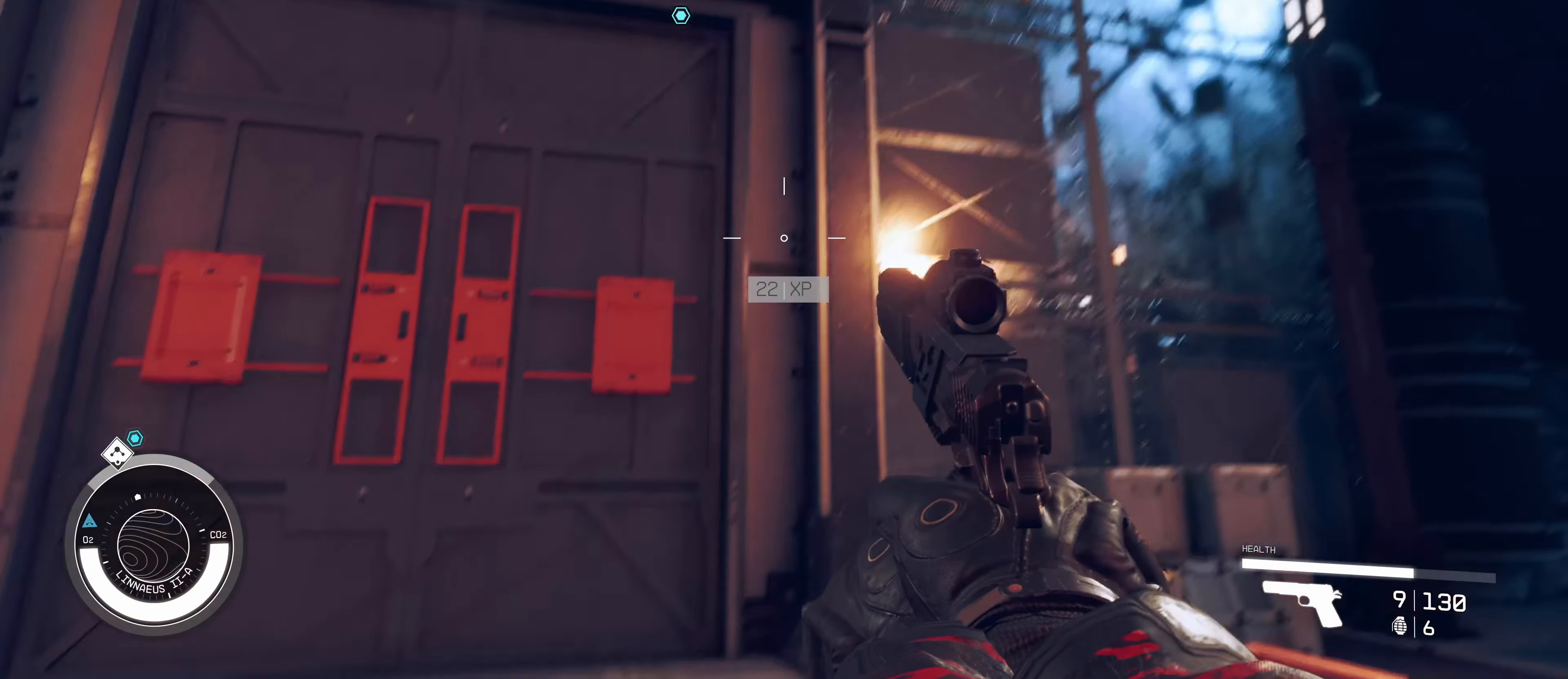
{"keys": ["s"], "mouse": [], "events": []}
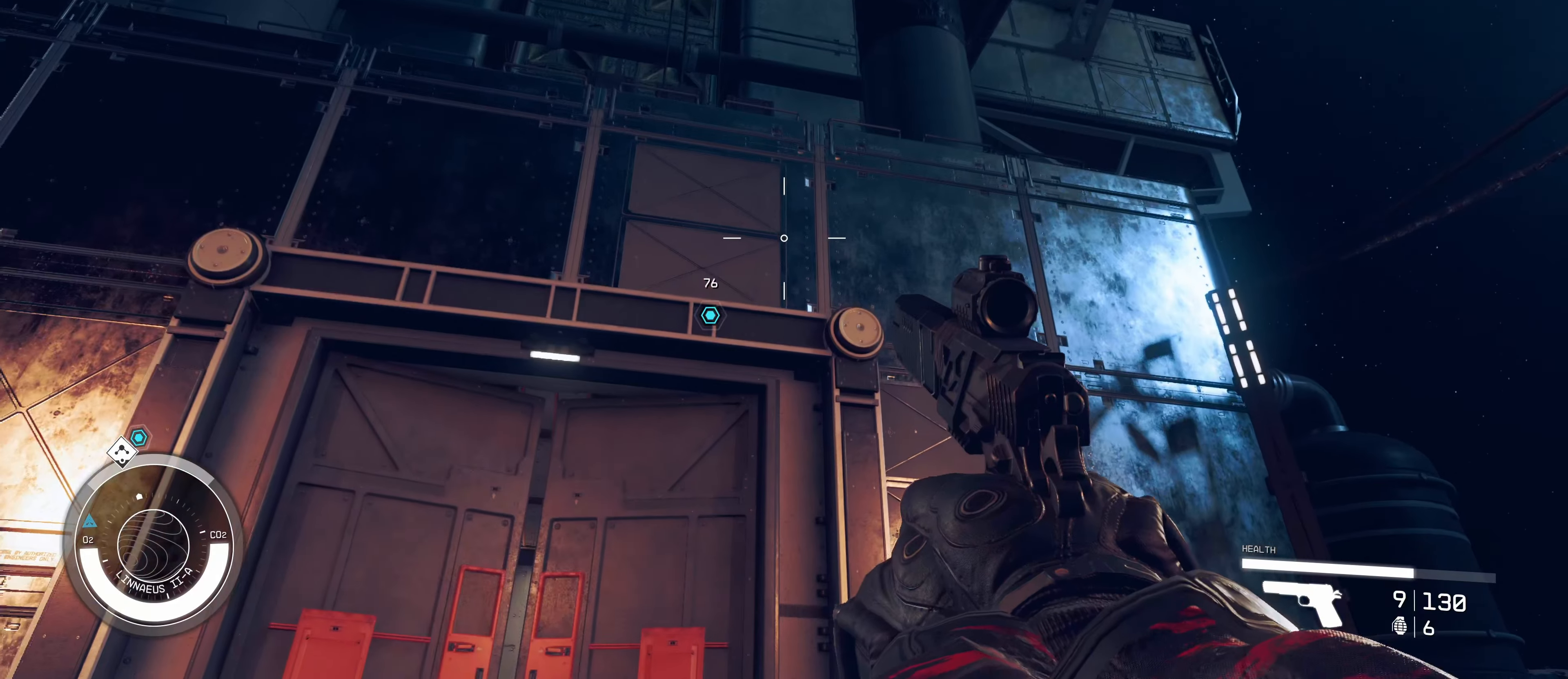
{"keys": [], "mouse": [], "events": [[450, "s", "up"]]}
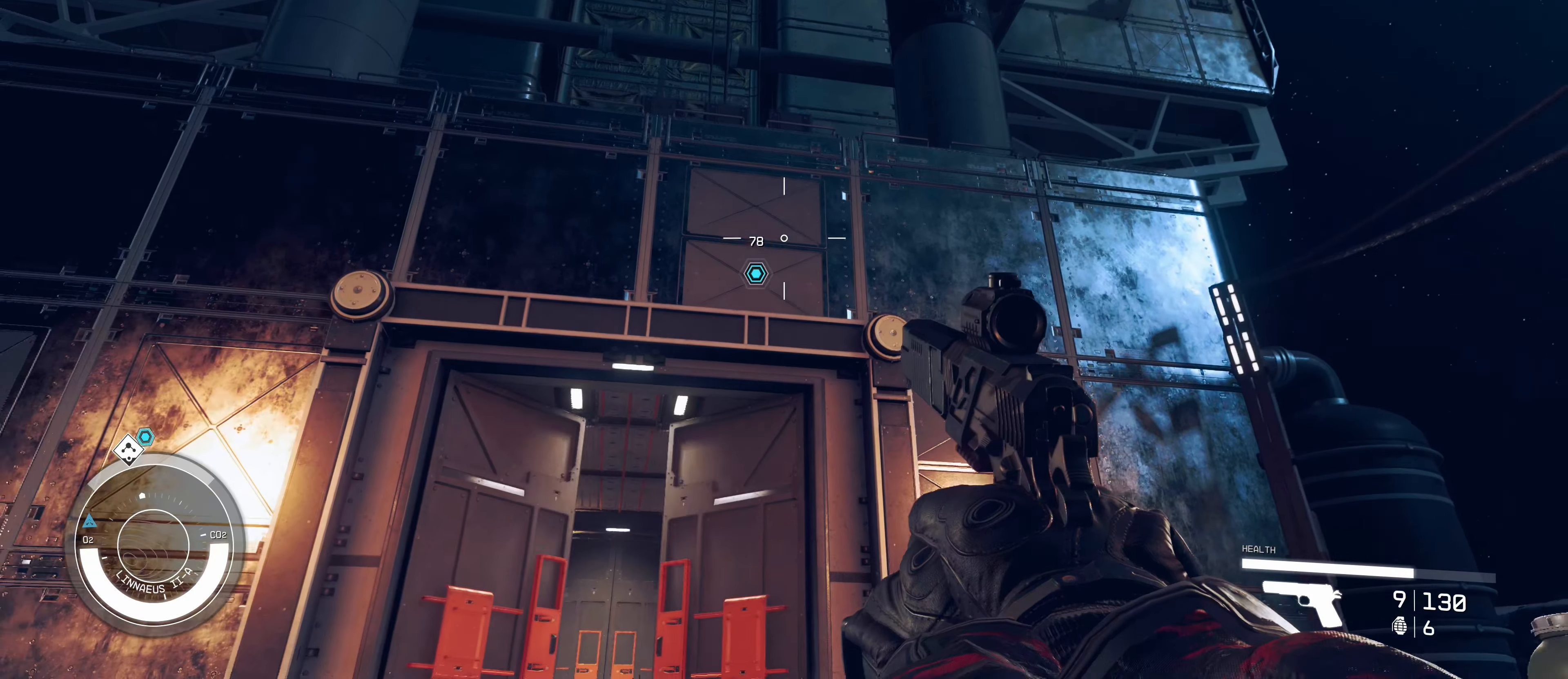
{"keys": ["w"], "mouse": [], "events": [[100, "w", "down"]]}
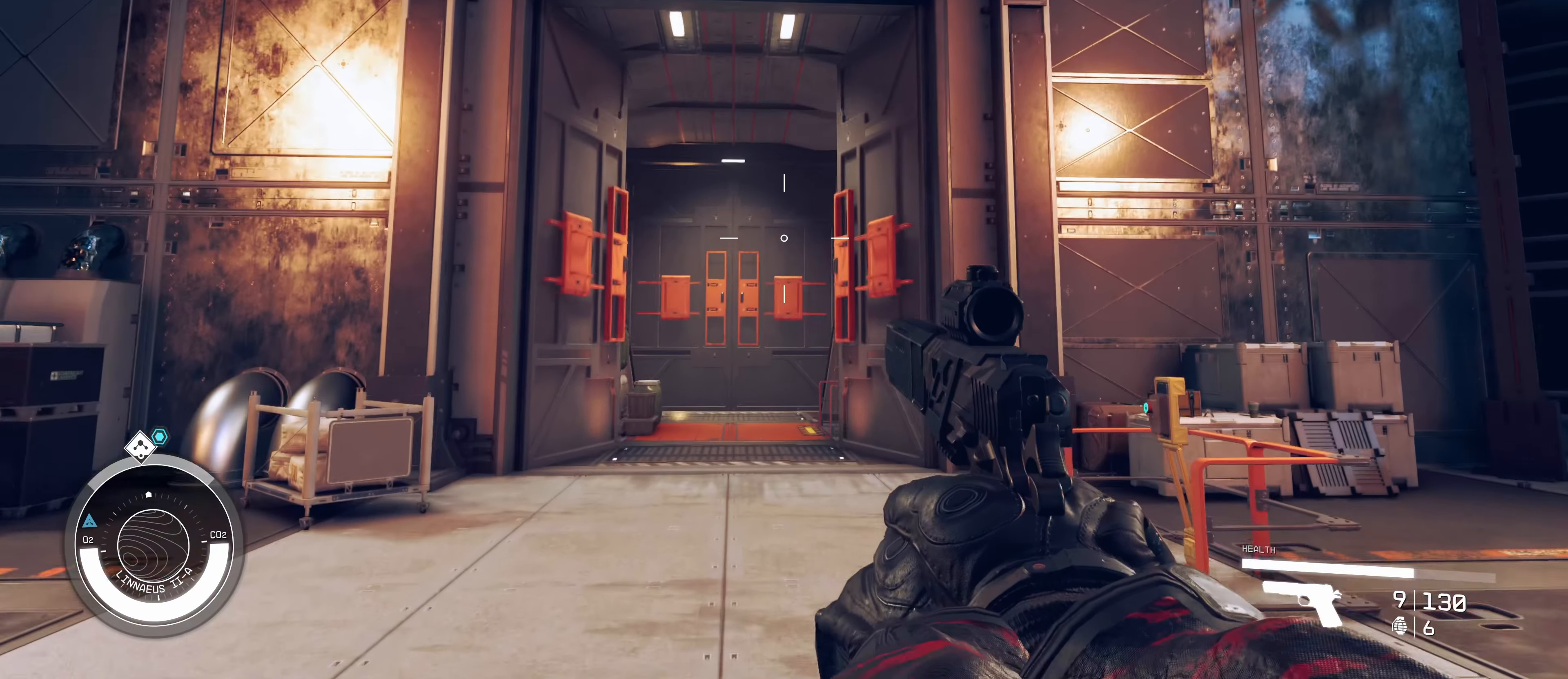
{"keys": ["shift", "w"], "mouse": [], "events": [[400, "shift", "down"]]}
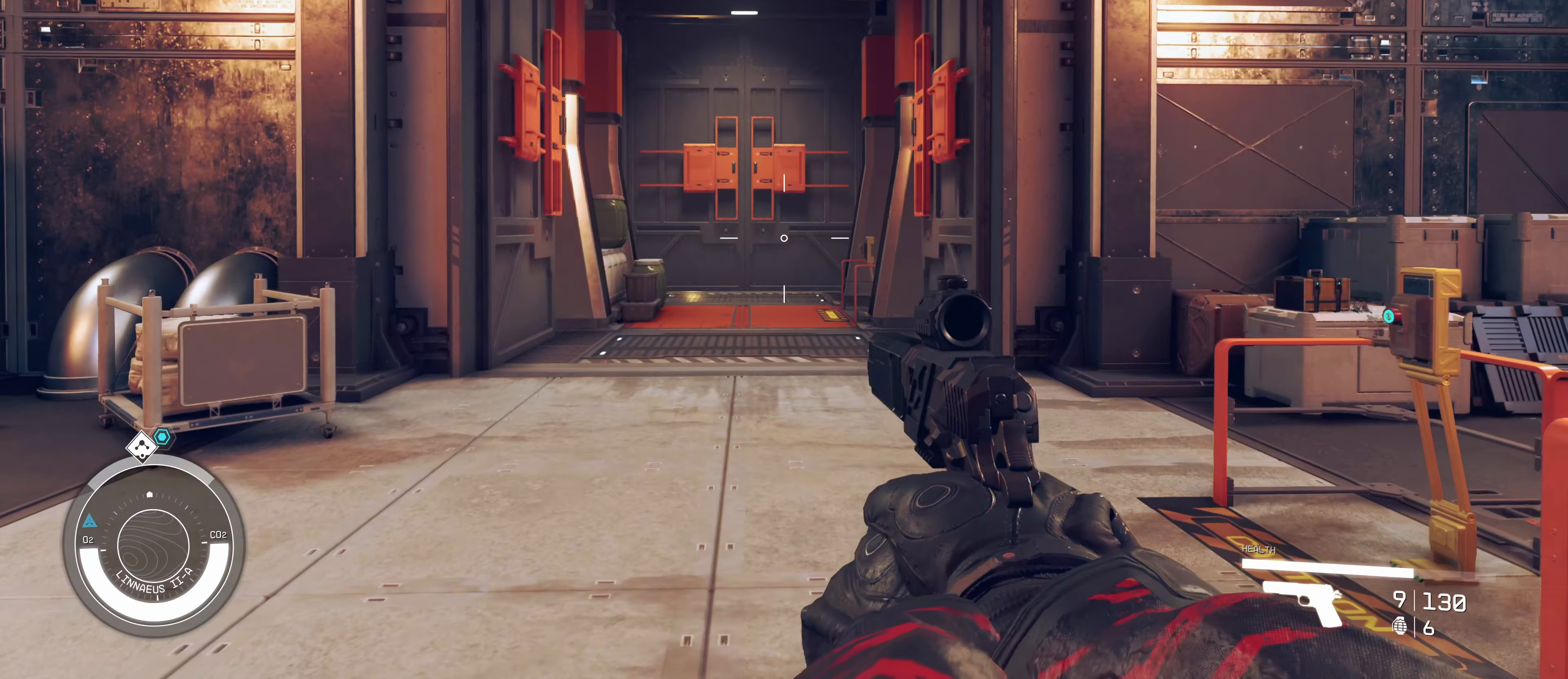
{"keys": ["w"], "mouse": [], "events": [[33, "shift", "up"]]}
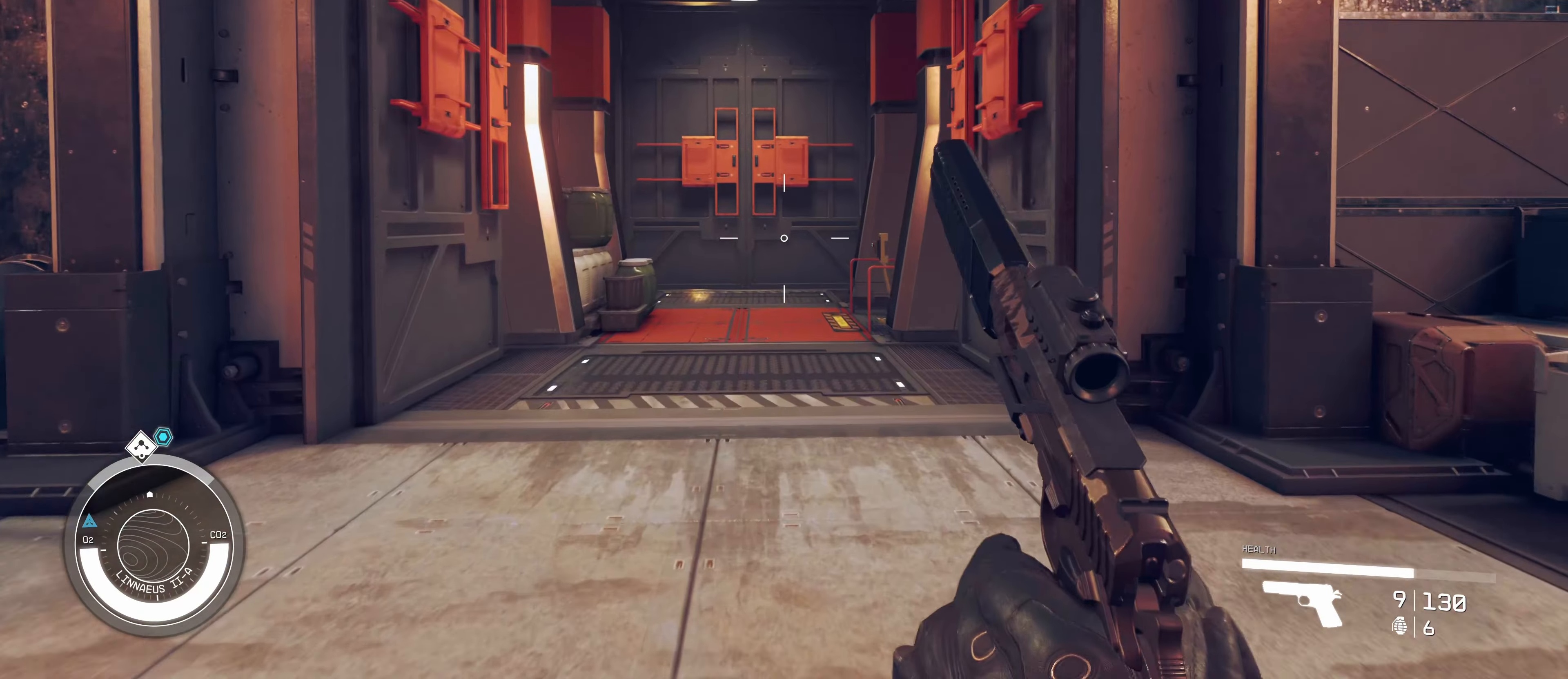
{"keys": ["w"], "mouse": [], "events": []}
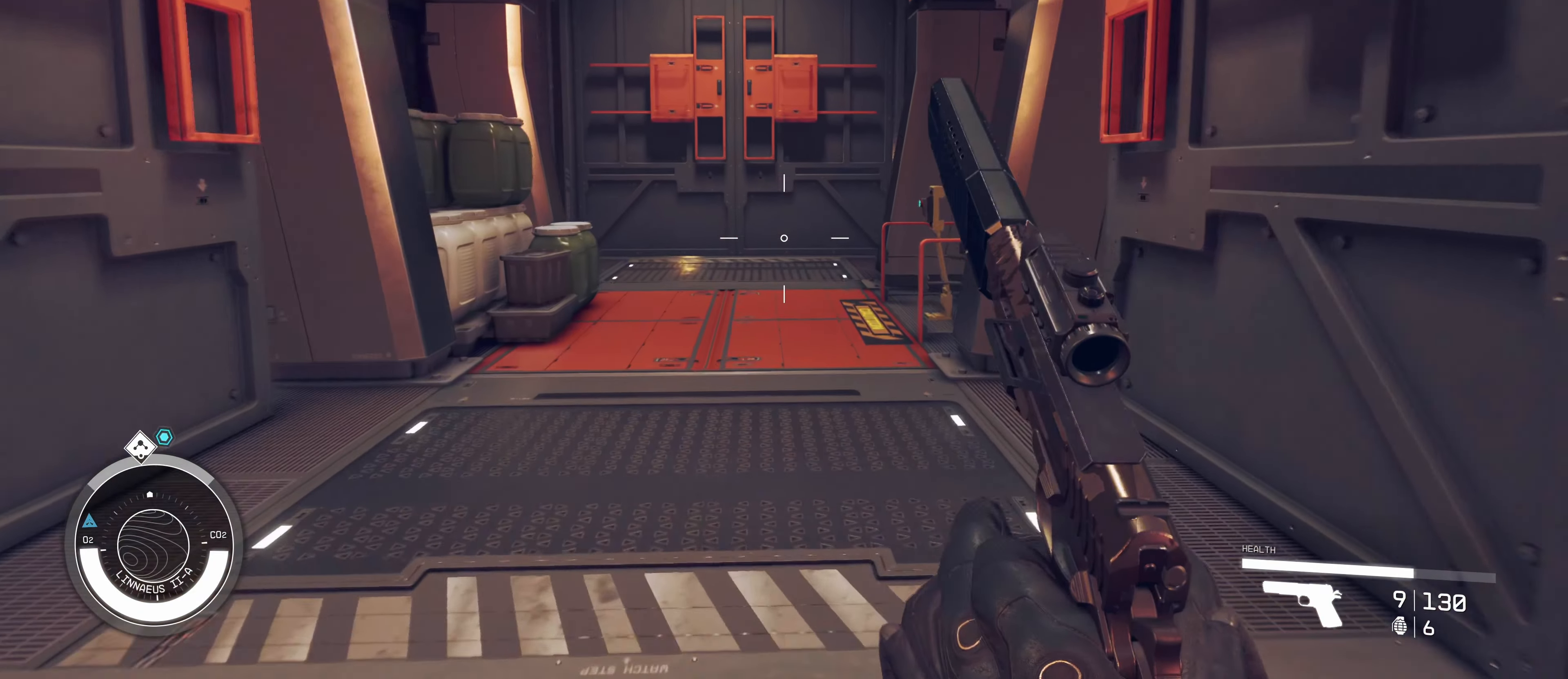
{"keys": ["w"], "mouse": [], "events": []}
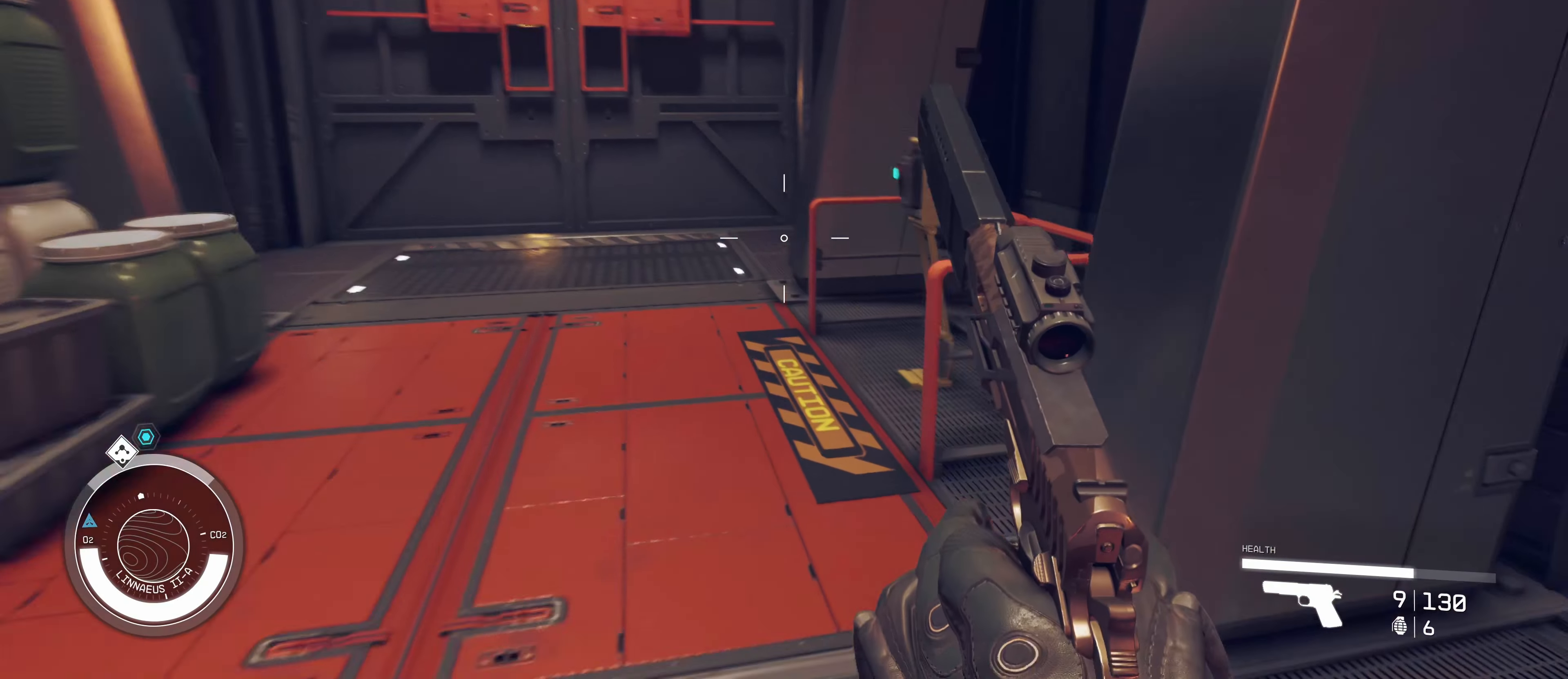
{"keys": [], "mouse": [], "events": [[317, "w", "up"], [400, "e", "down"], [500, "e", "up"]]}